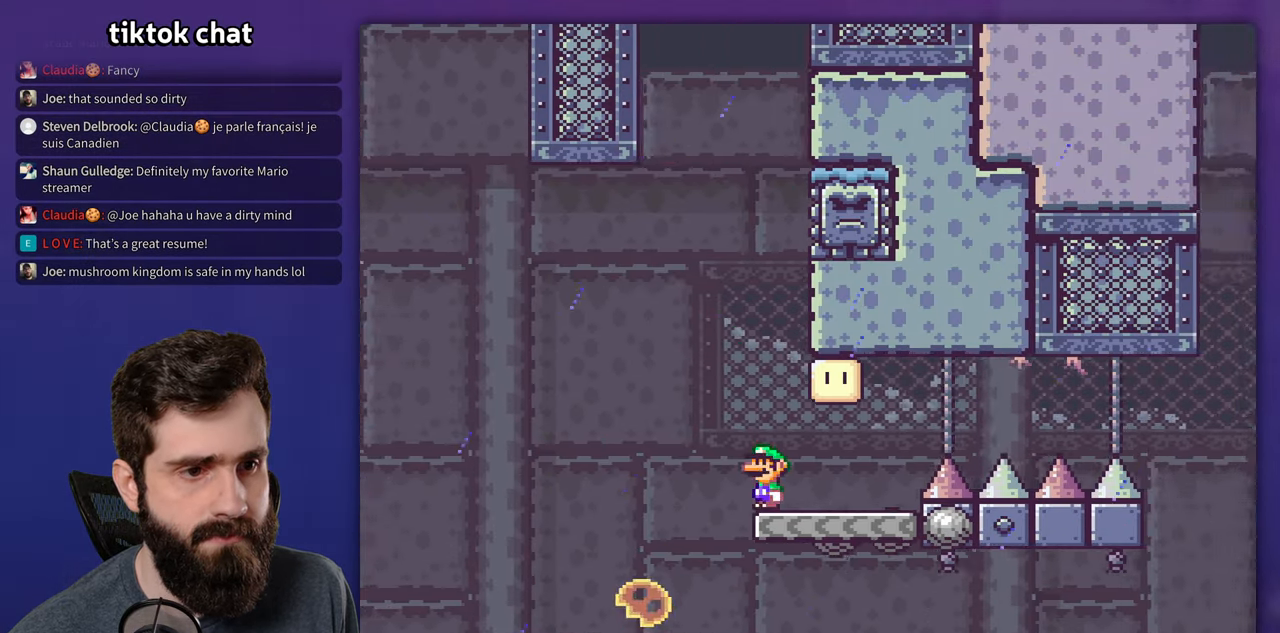
Gameplay with a controller (Nintendo layout); each line is a JSON object with the inputs held at the frame after it (dt_ms = milliseconds from this image to that frame). "events" lists button and stick changes between this image and that frame as [ms after this image, input, new state], when the widget could be followed in between. Not read: A B DPAD_RIGHT L3 R3.
{"dt_ms": 500, "buttons": ["Y"], "events": [[84, "DPAD_LEFT", "down"], [217, "DPAD_LEFT", "up"]]}
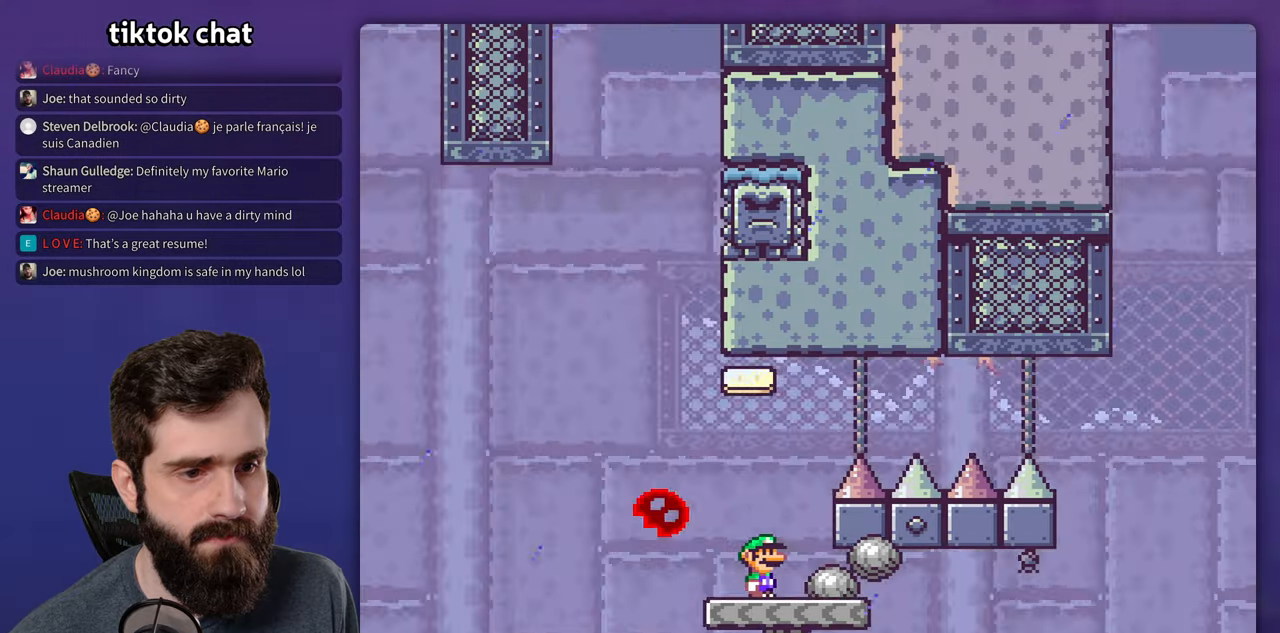
{"dt_ms": 500, "buttons": ["Y"], "events": []}
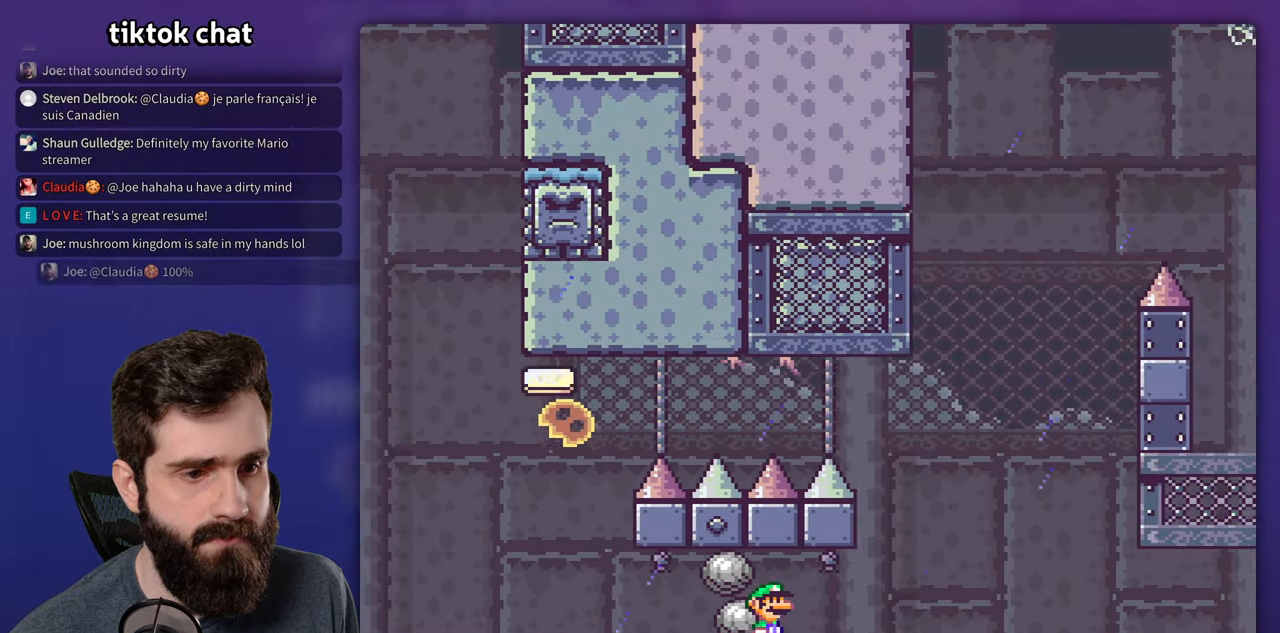
{"dt_ms": 1000, "buttons": ["X"]}
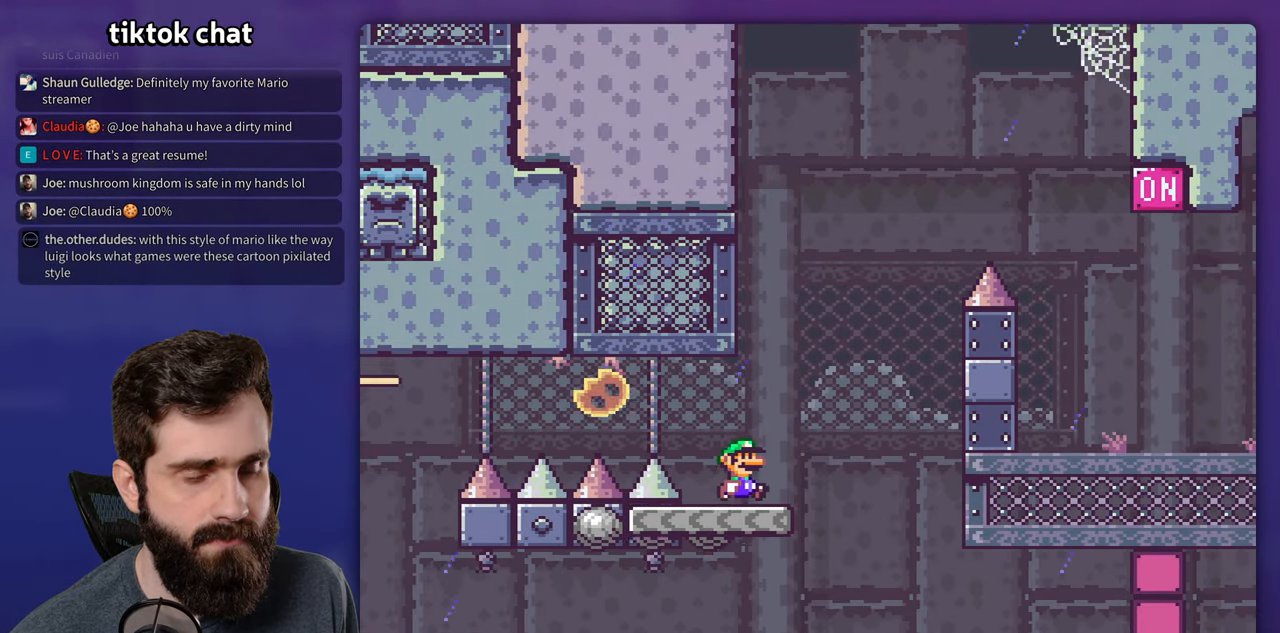
{"dt_ms": 1000, "buttons": ["X"]}
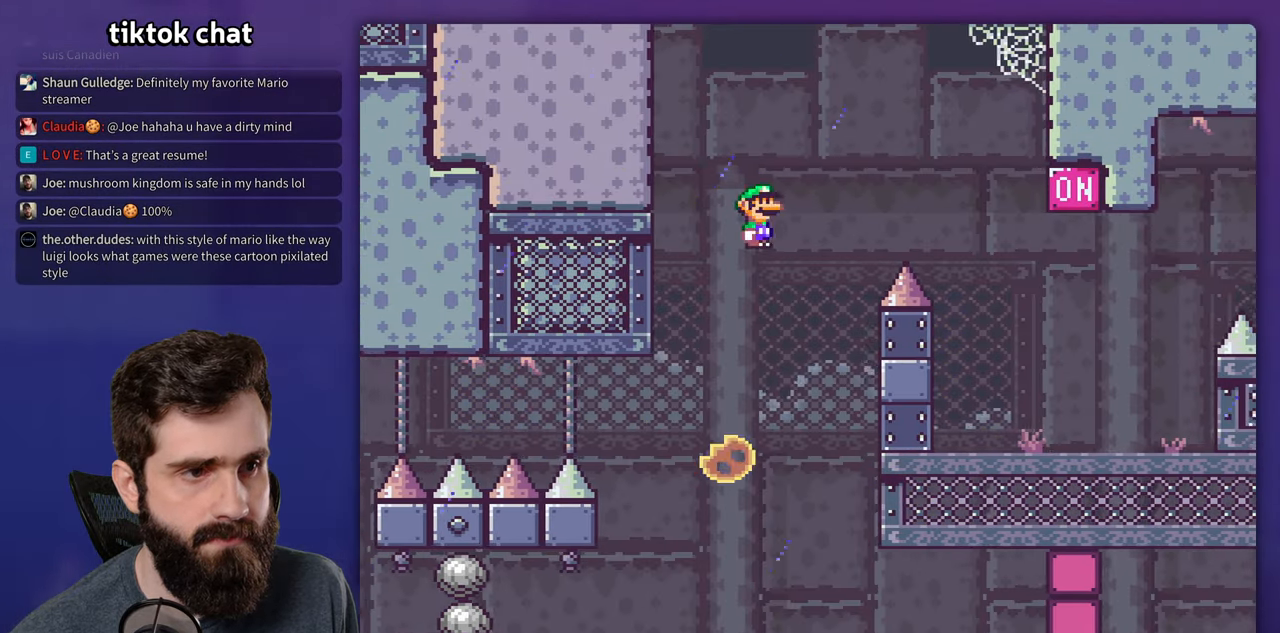
{"dt_ms": 500, "buttons": ["Y"], "events": [[433, "Y", "down"], [450, "X", "up"]]}
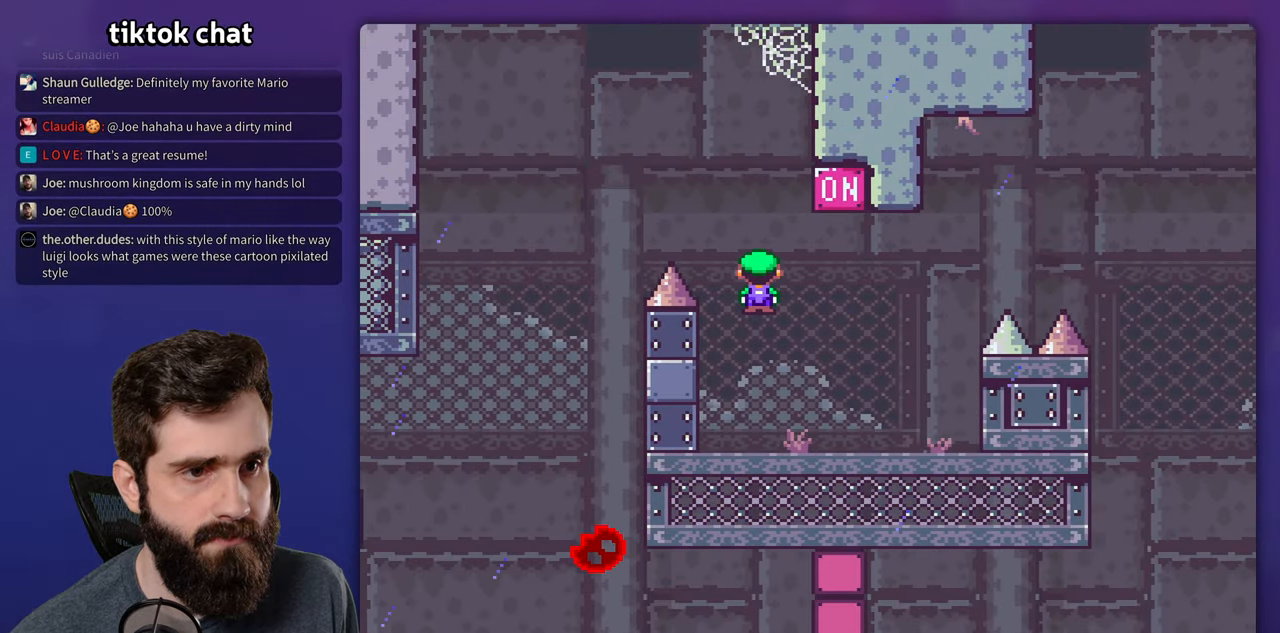
{"dt_ms": 500, "buttons": ["Y"], "events": [[183, "DPAD_LEFT", "down"], [500, "DPAD_LEFT", "up"]]}
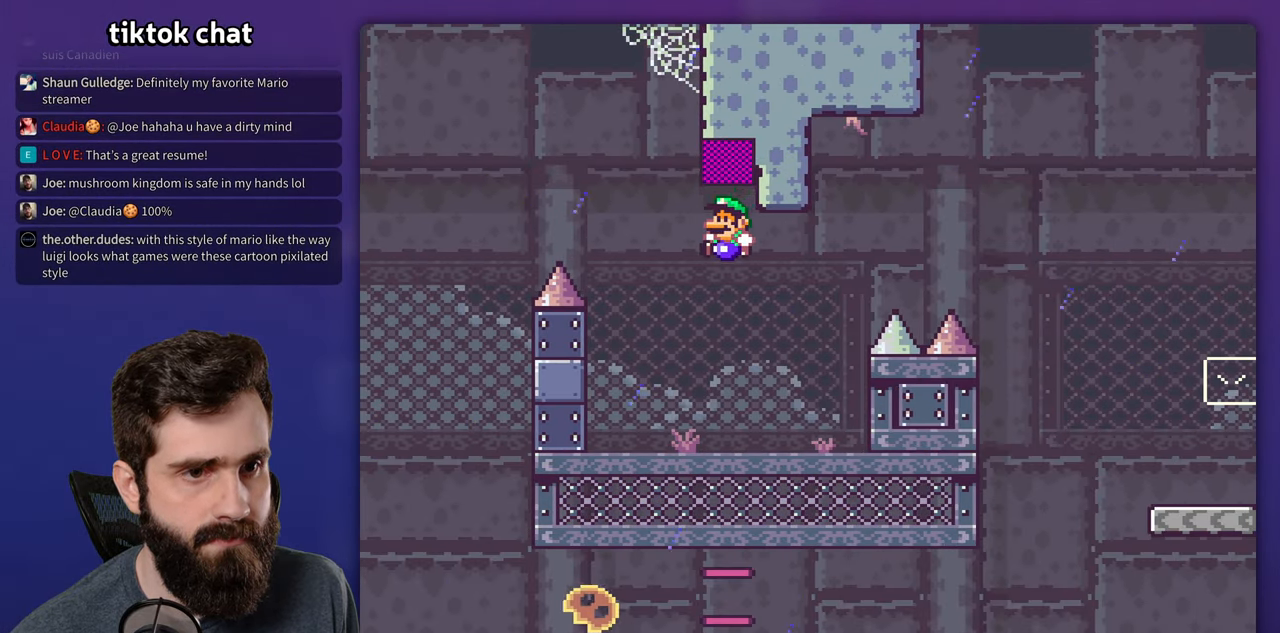
{"dt_ms": 500, "buttons": ["Y"], "events": []}
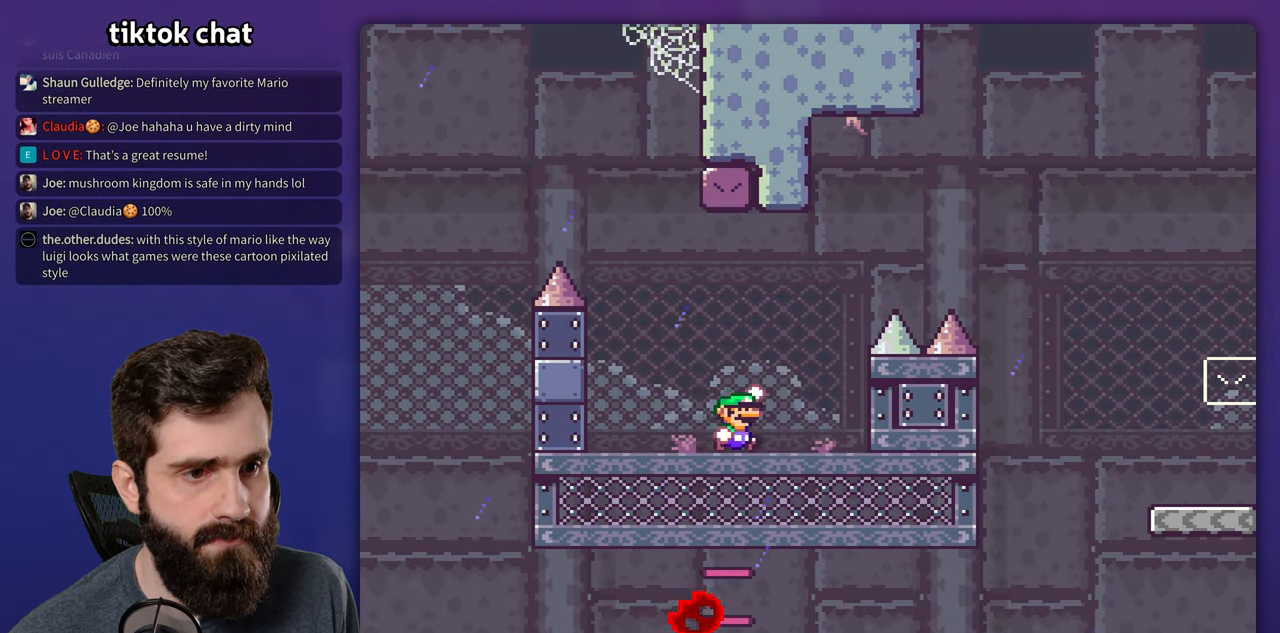
{"dt_ms": 500, "buttons": ["Y"], "events": []}
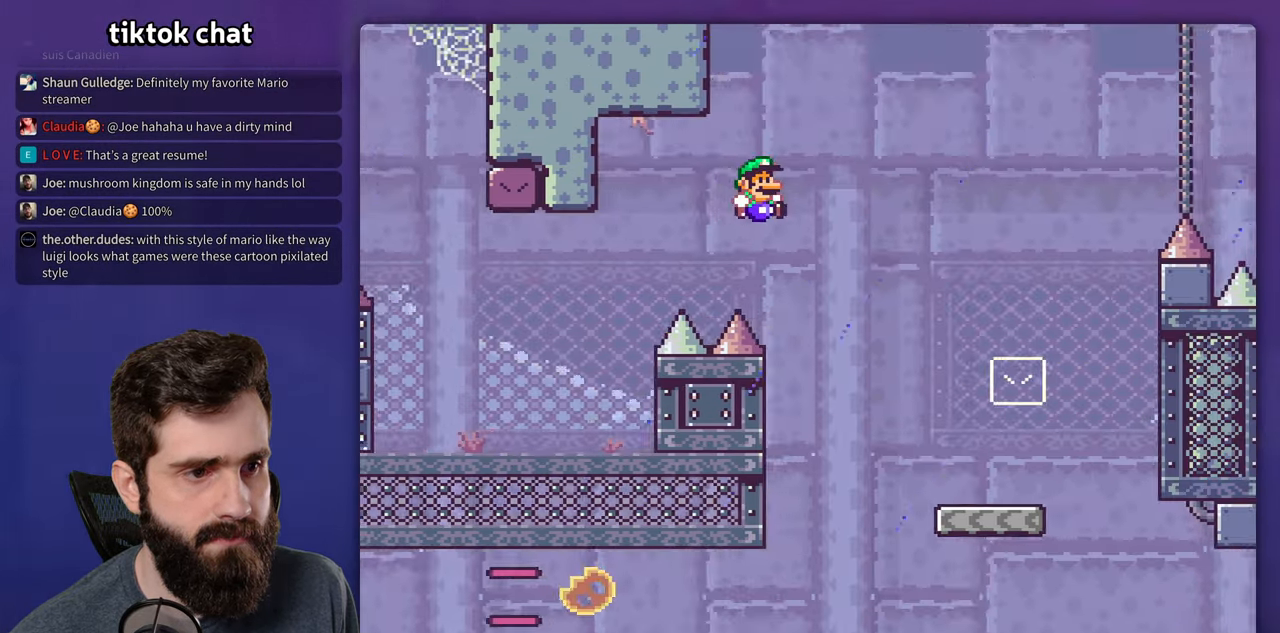
{"dt_ms": 500, "buttons": ["Y", "DPAD_LEFT"], "events": [[500, "DPAD_LEFT", "down"]]}
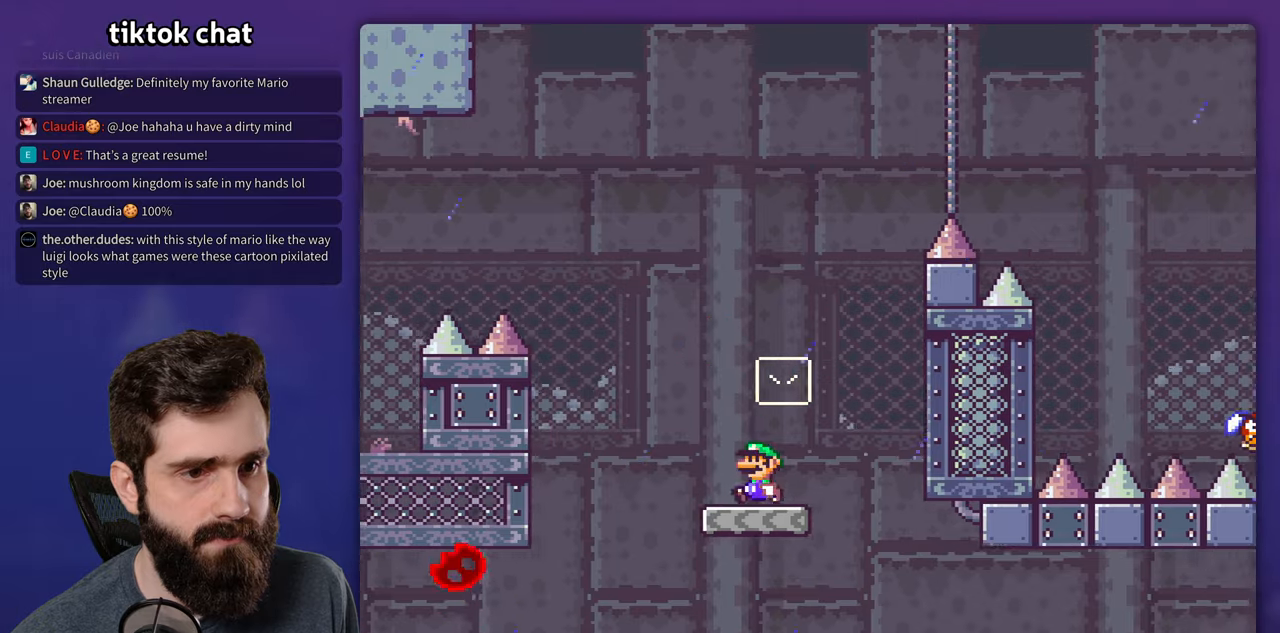
{"dt_ms": 500, "buttons": ["Y"]}
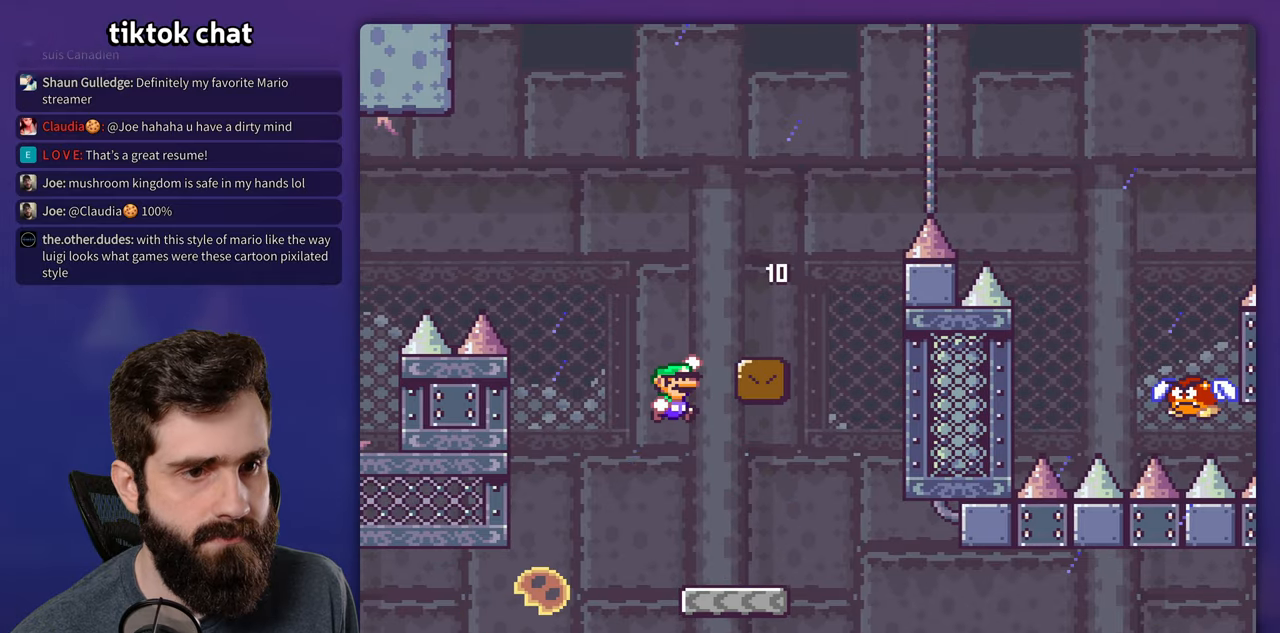
{"dt_ms": 500, "buttons": ["Y"], "events": []}
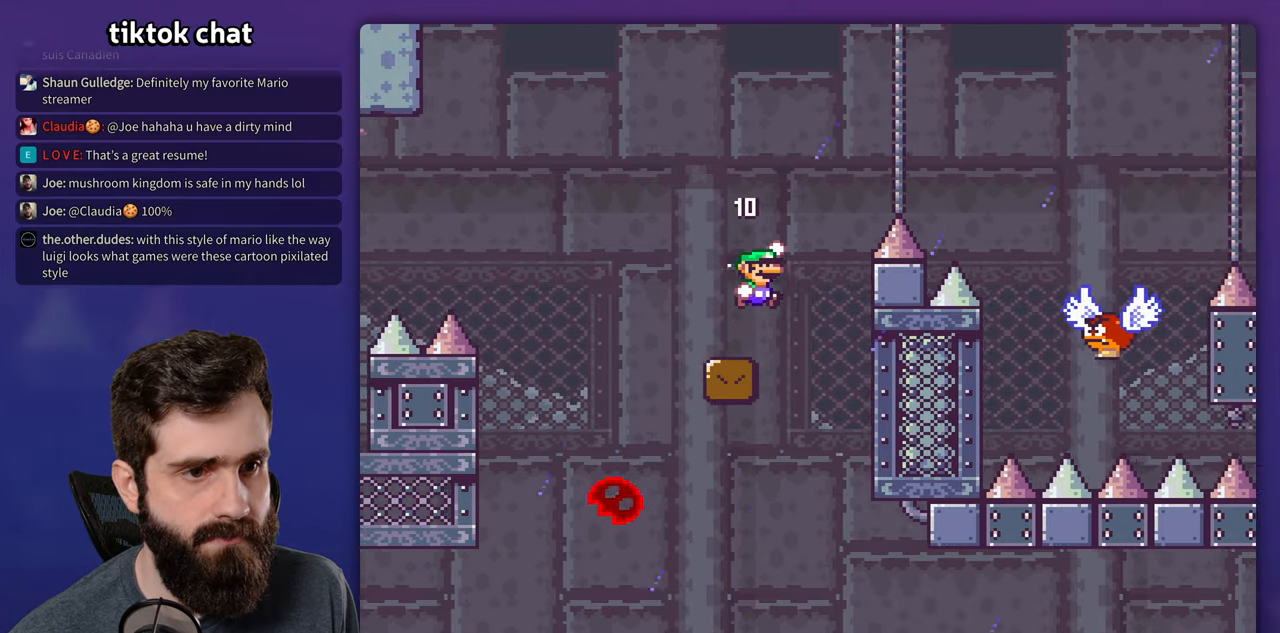
{"dt_ms": 500, "buttons": ["Y"], "events": []}
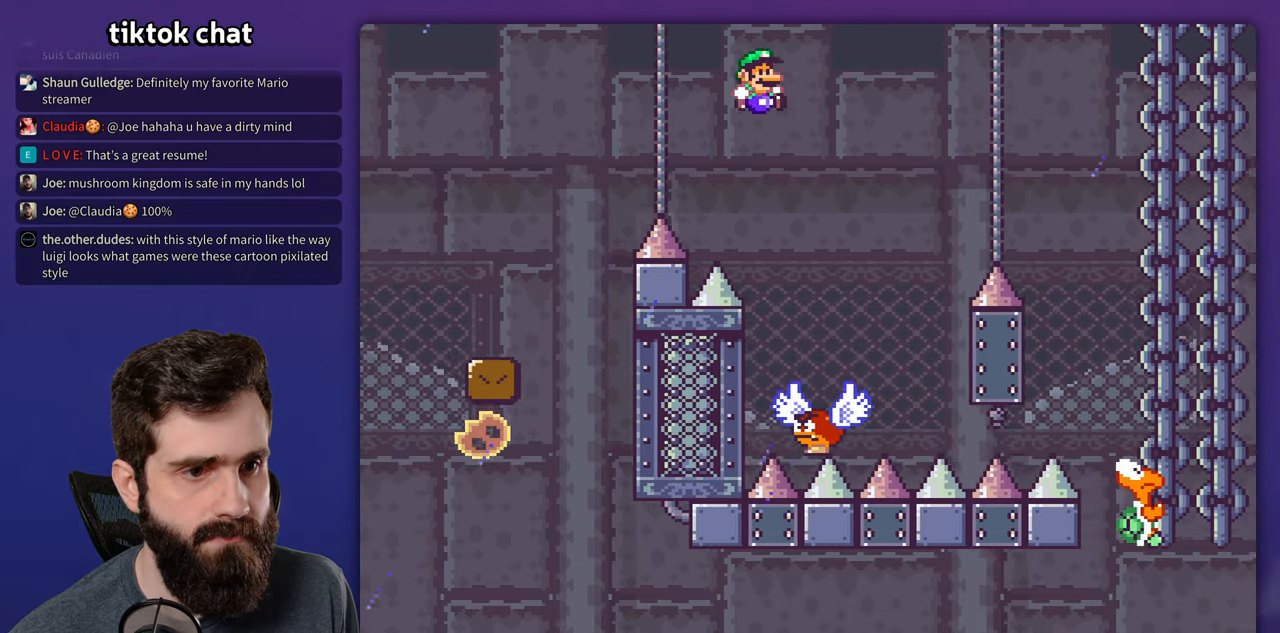
{"dt_ms": 500, "buttons": ["Y"]}
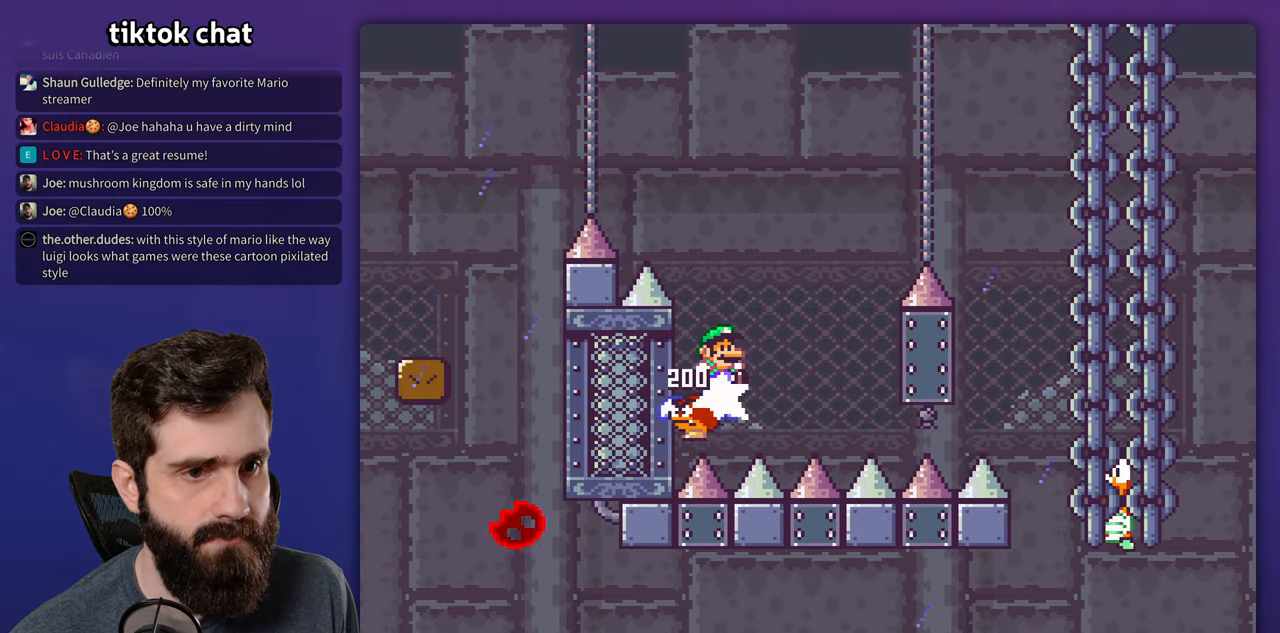
{"dt_ms": 500, "buttons": ["Y"], "events": [[233, "DPAD_LEFT", "down"], [400, "DPAD_LEFT", "up"]]}
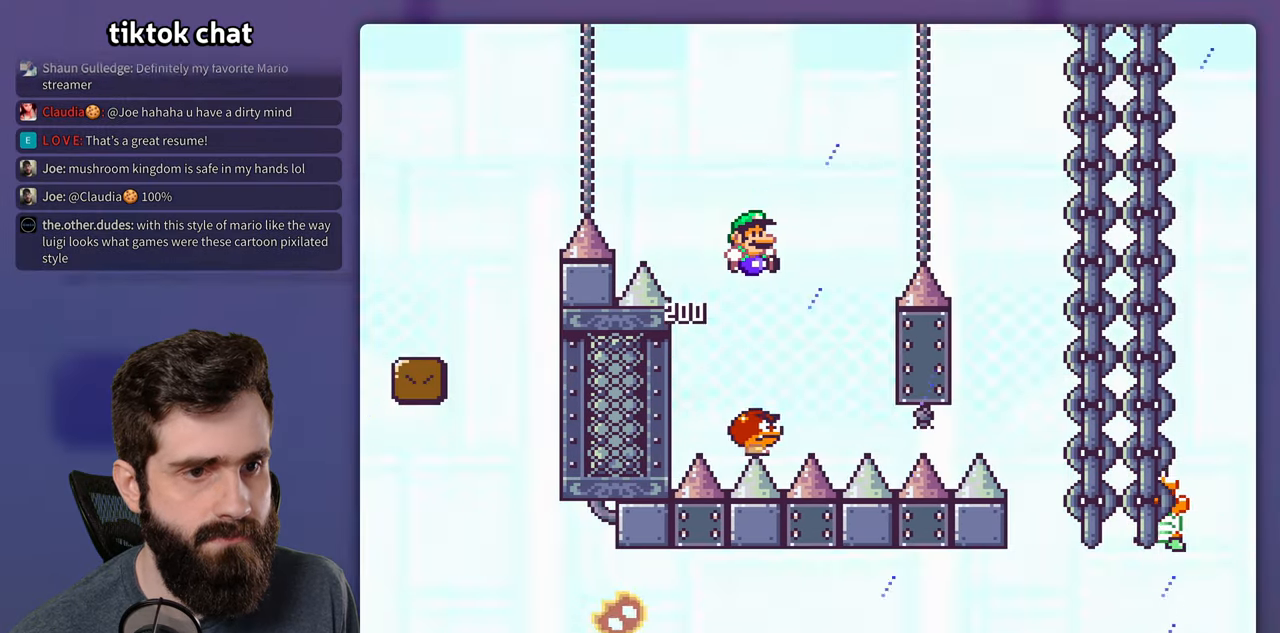
{"dt_ms": 500, "buttons": ["Y"], "events": []}
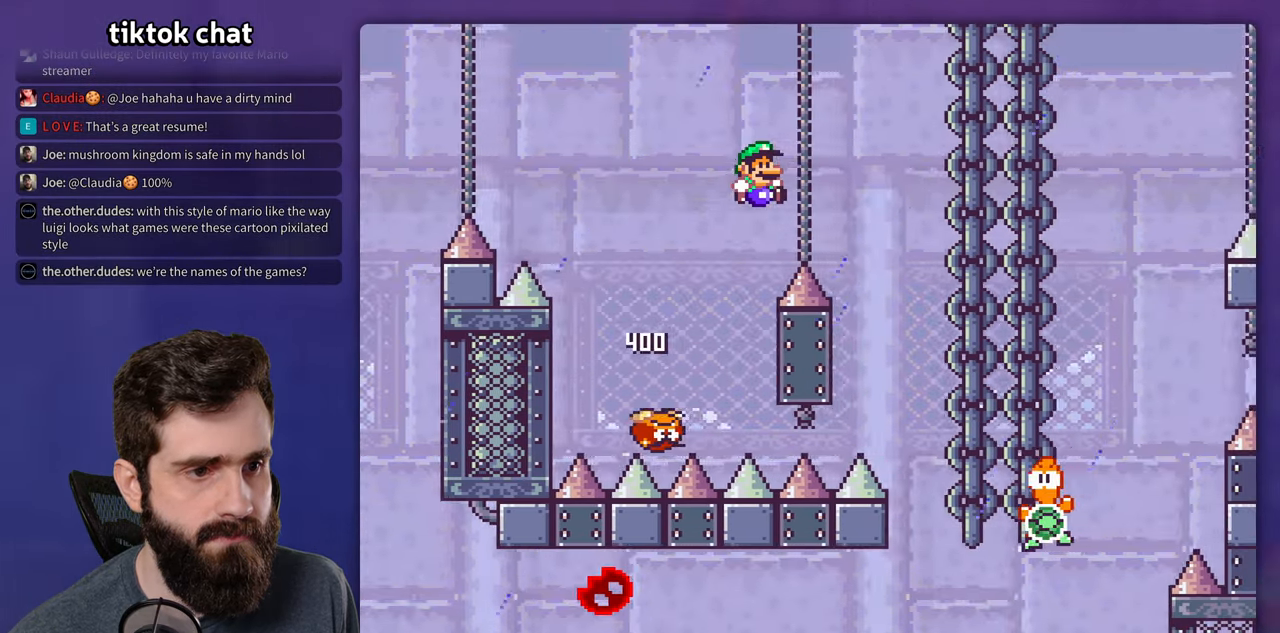
{"dt_ms": 500, "buttons": ["Y"], "events": [[367, "DPAD_LEFT", "down"], [500, "DPAD_LEFT", "up"]]}
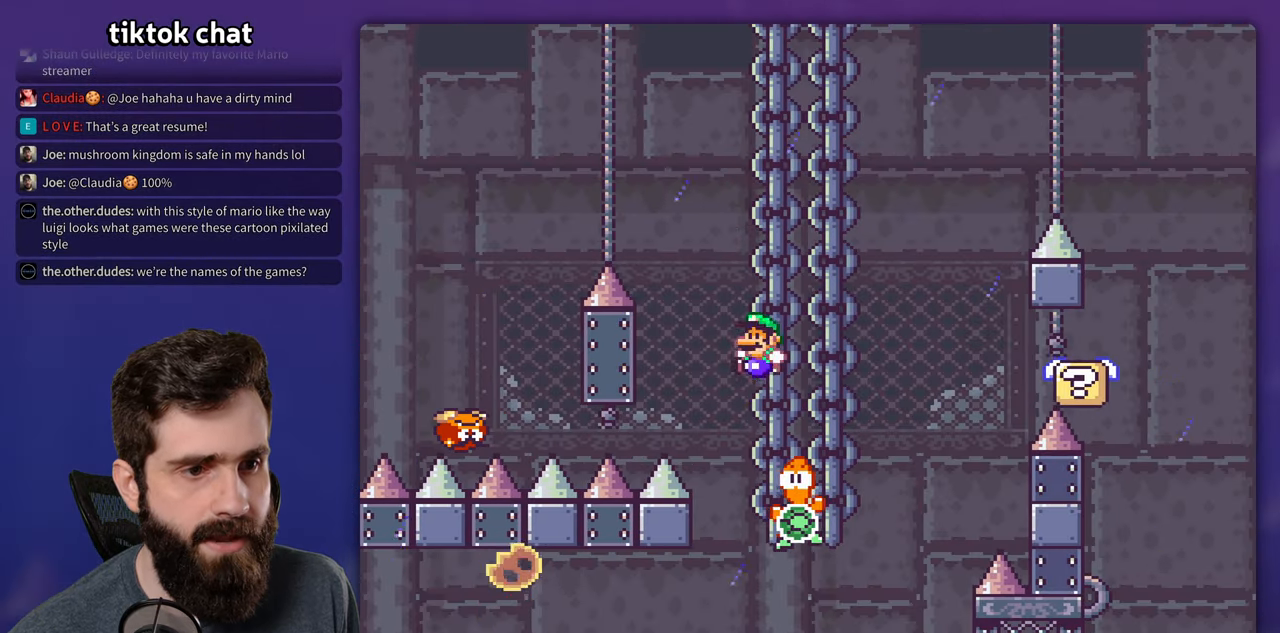
{"dt_ms": 500, "buttons": ["Y"], "events": []}
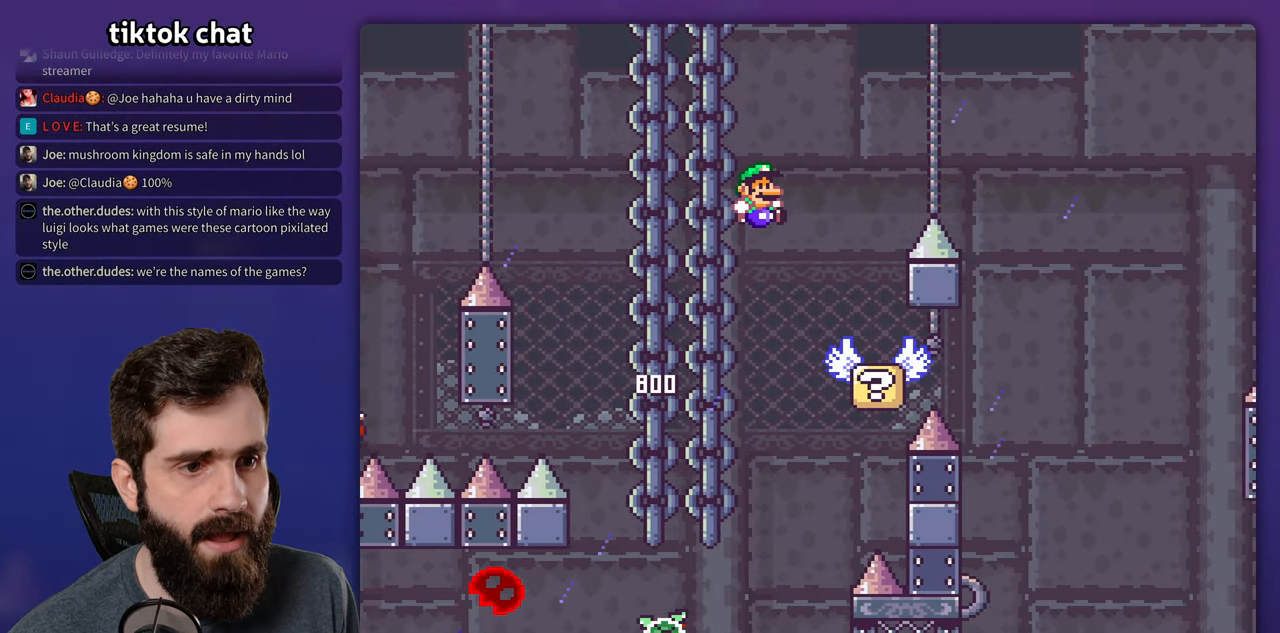
{"dt_ms": 500, "buttons": ["X"], "events": [[83, "DPAD_LEFT", "down"], [217, "DPAD_LEFT", "up"], [300, "Y", "up"], [333, "X", "down"]]}
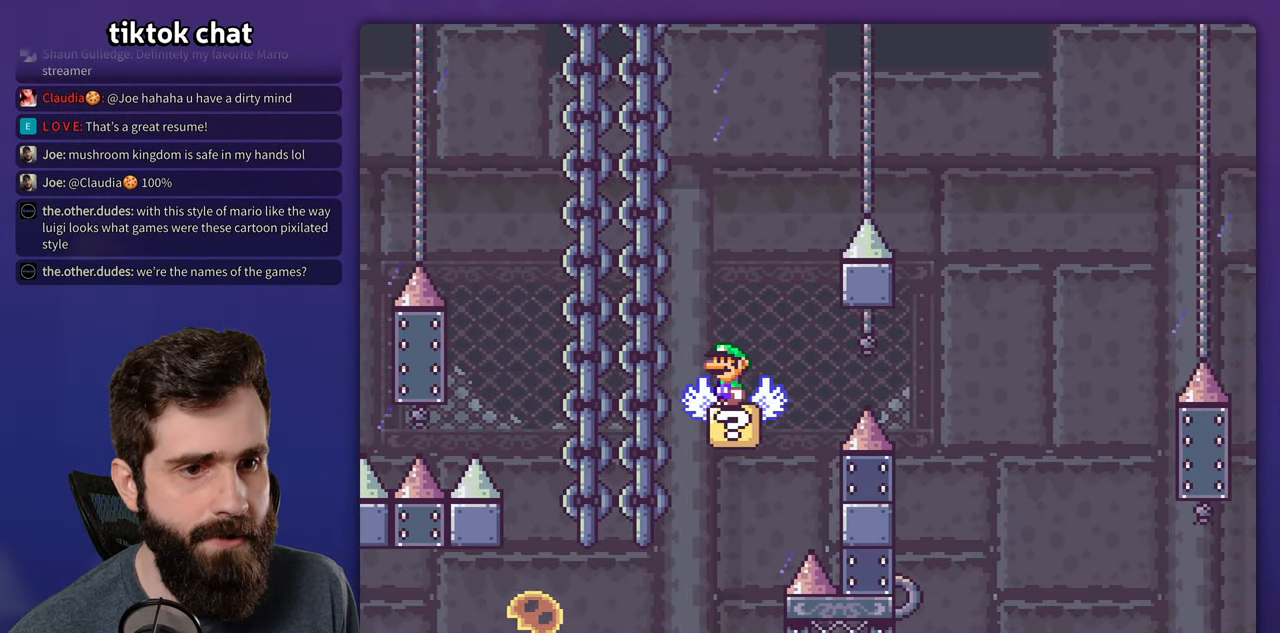
{"dt_ms": 500, "buttons": ["X"]}
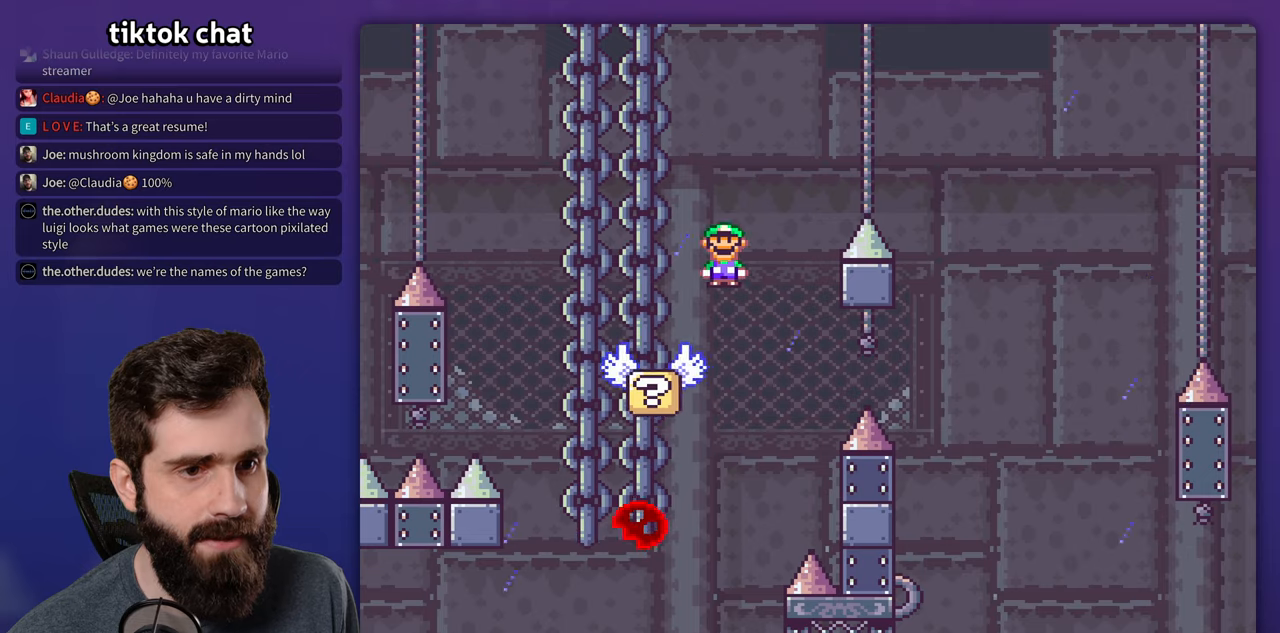
{"dt_ms": 500, "buttons": ["X"], "events": [[17, "DPAD_LEFT", "down"], [217, "DPAD_LEFT", "up"]]}
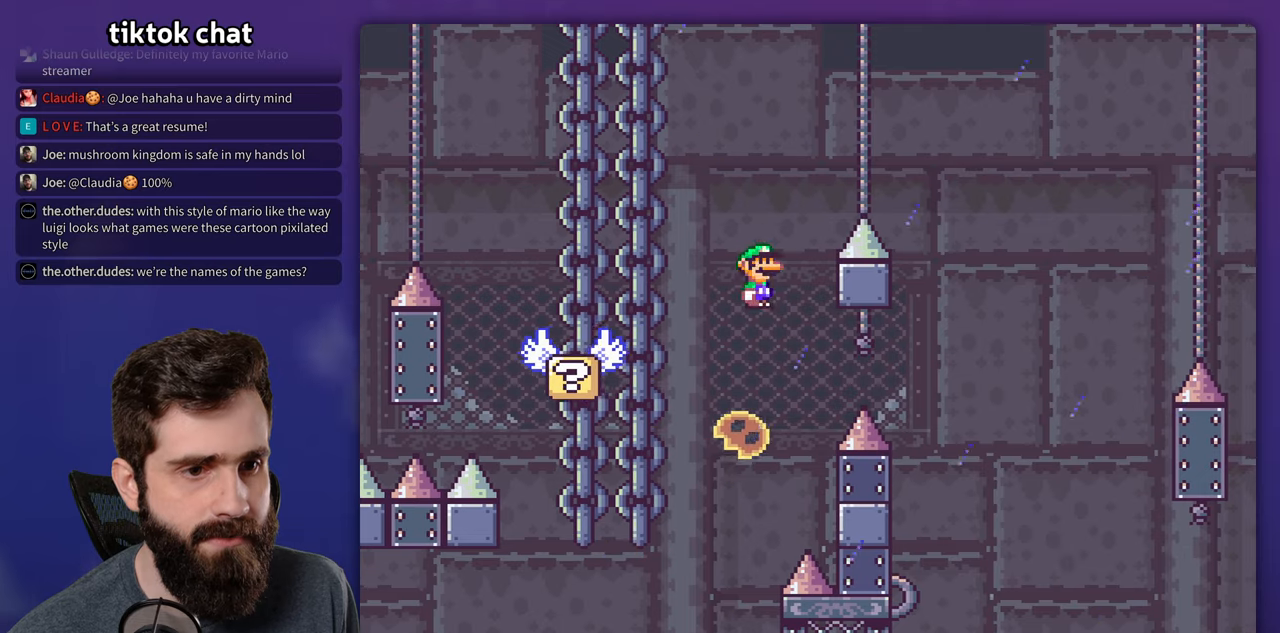
{"dt_ms": 500, "buttons": ["X"], "events": [[34, "DPAD_LEFT", "down"], [217, "DPAD_LEFT", "up"]]}
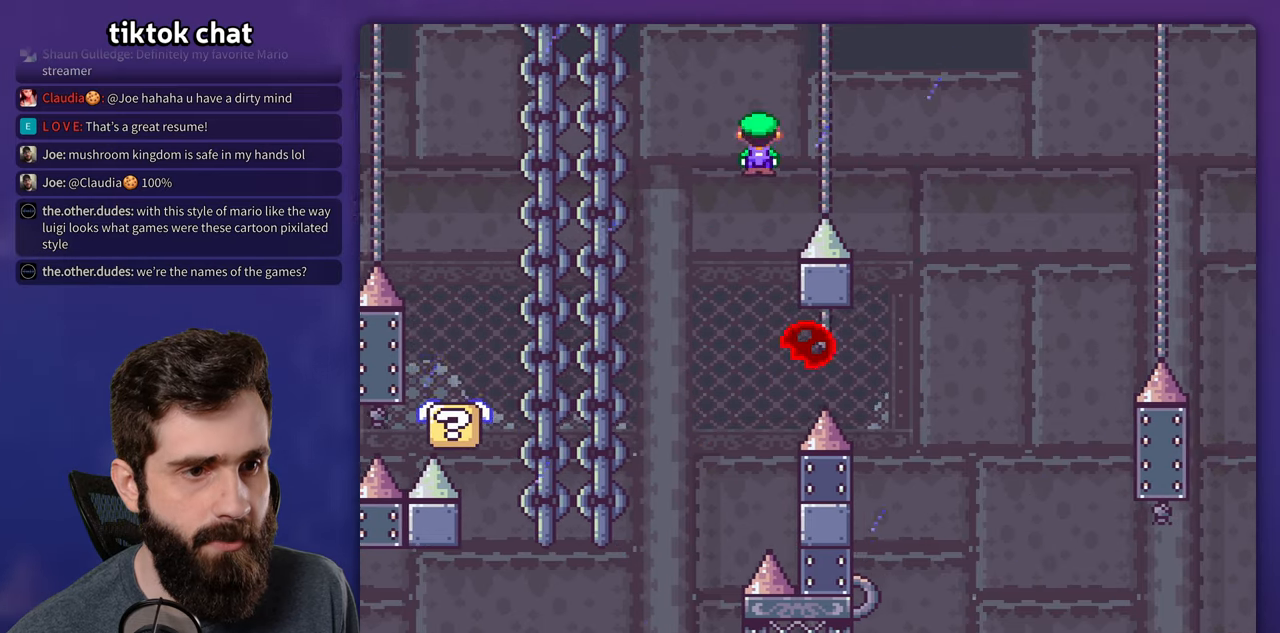
{"dt_ms": 1000, "buttons": ["X", "DPAD_LEFT"]}
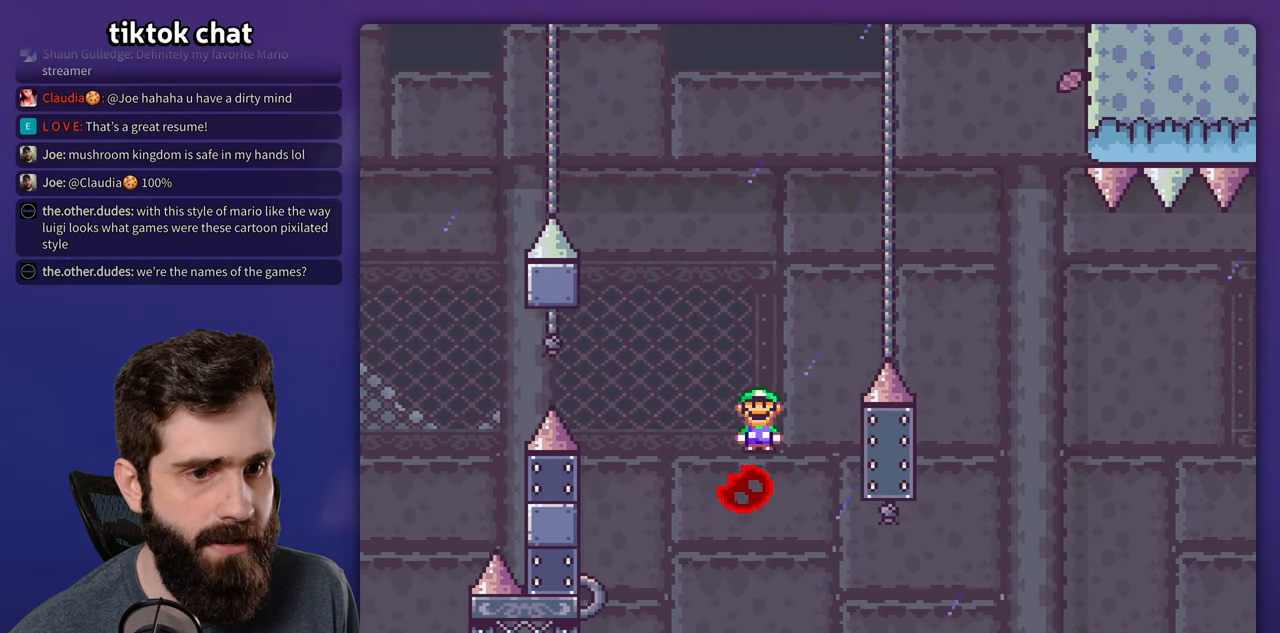
{"dt_ms": 500, "buttons": ["X"], "events": [[117, "DPAD_LEFT", "up"]]}
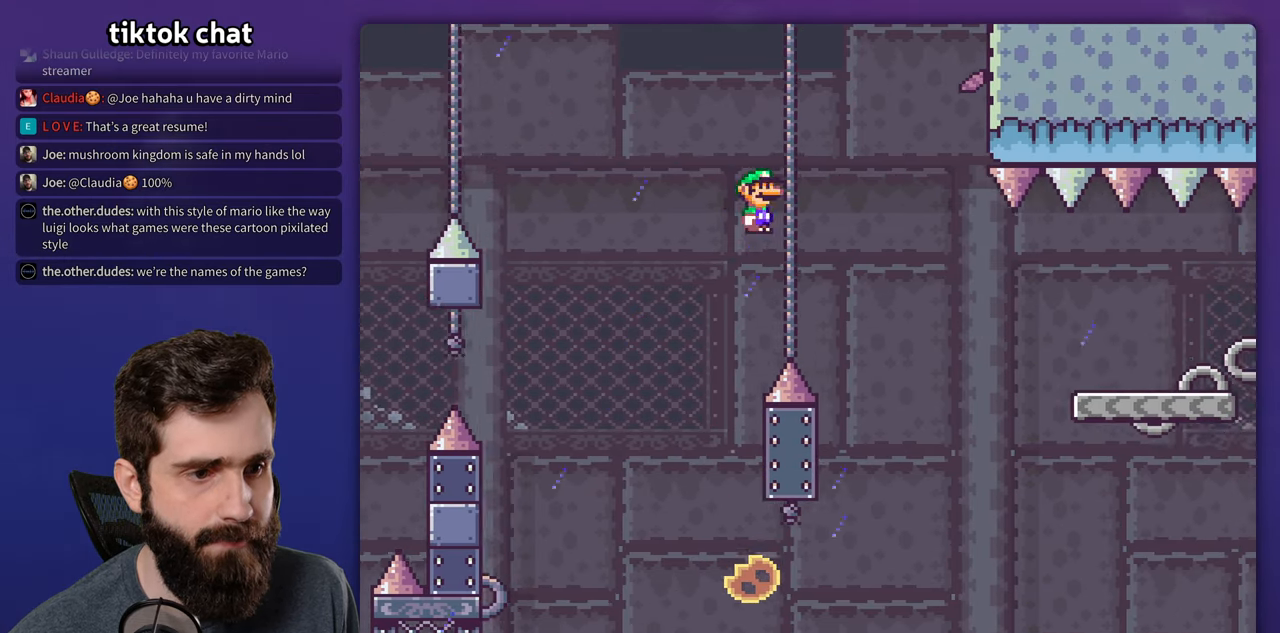
{"dt_ms": 500, "buttons": ["X"], "events": [[250, "DPAD_LEFT", "down"], [467, "DPAD_LEFT", "up"]]}
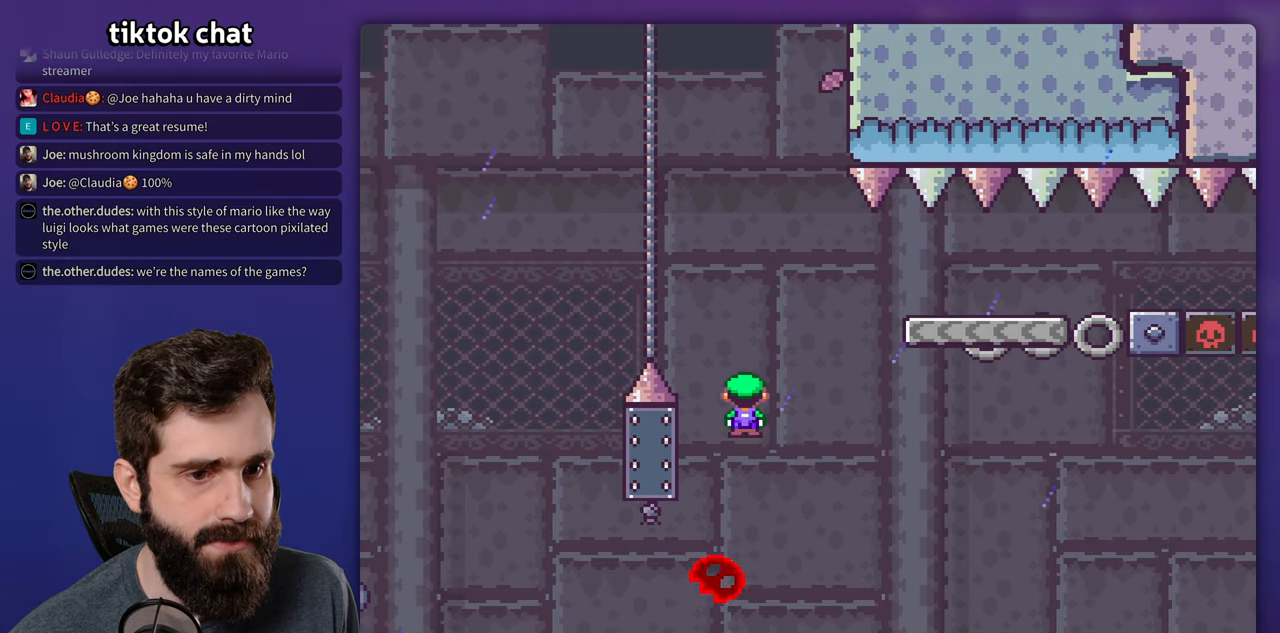
{"dt_ms": 500, "buttons": ["X"], "events": []}
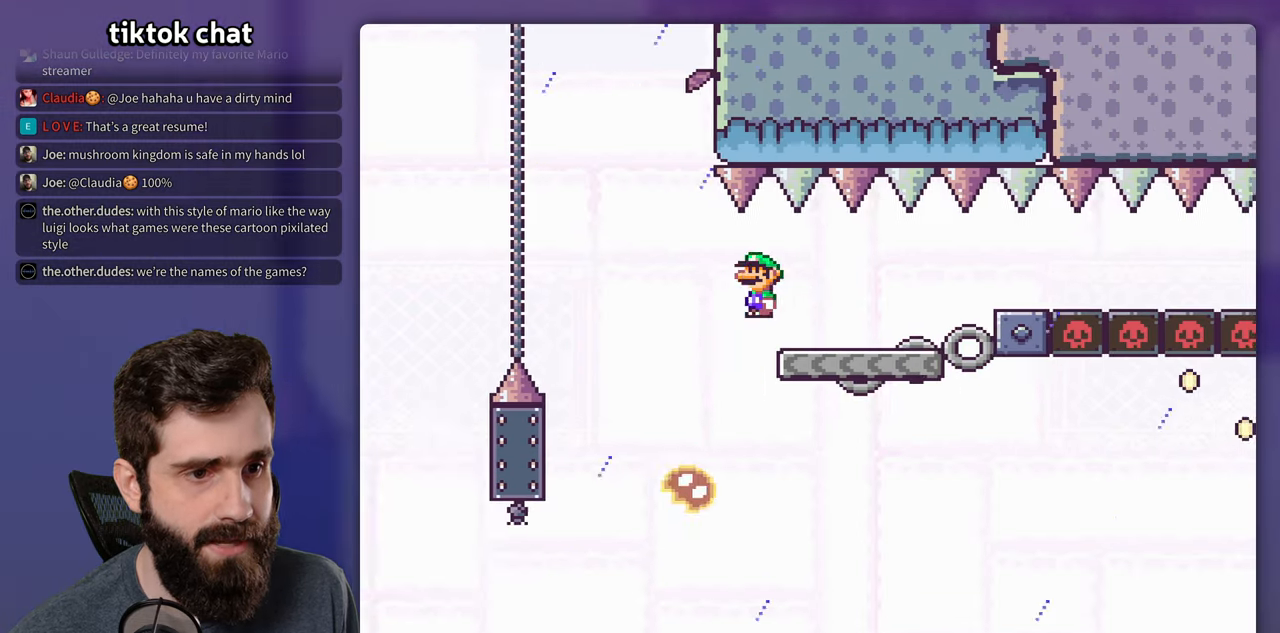
{"dt_ms": 500, "buttons": ["X"], "events": [[217, "DPAD_LEFT", "down"], [334, "DPAD_LEFT", "up"]]}
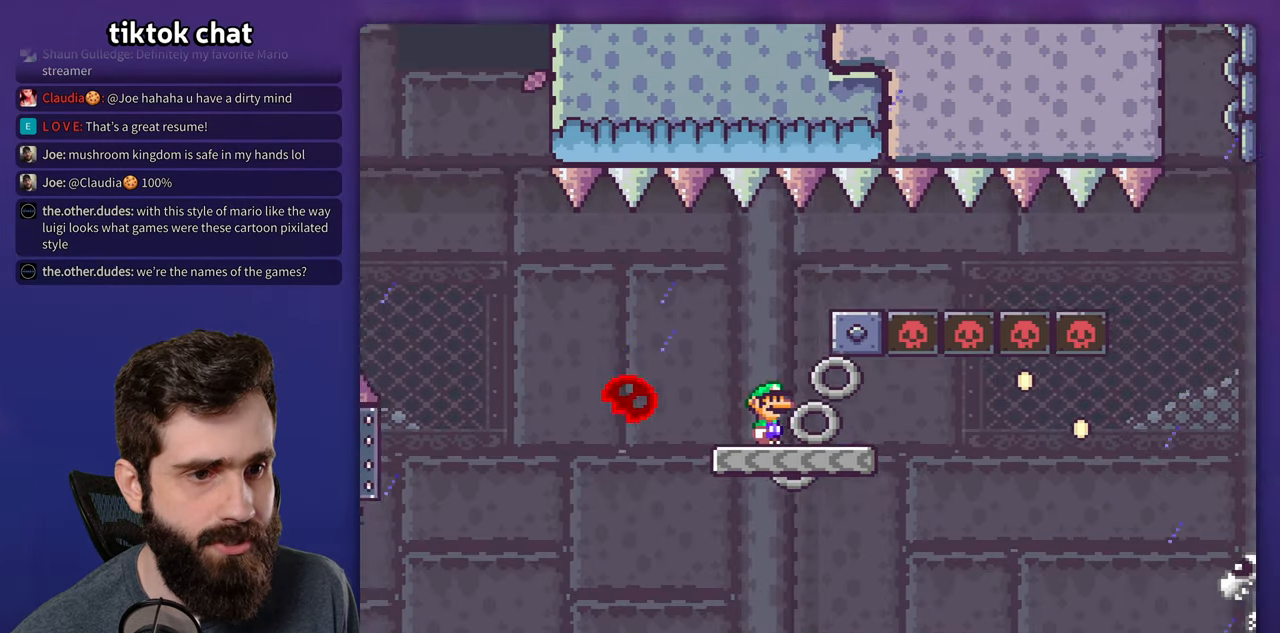
{"dt_ms": 500, "buttons": ["X"], "events": []}
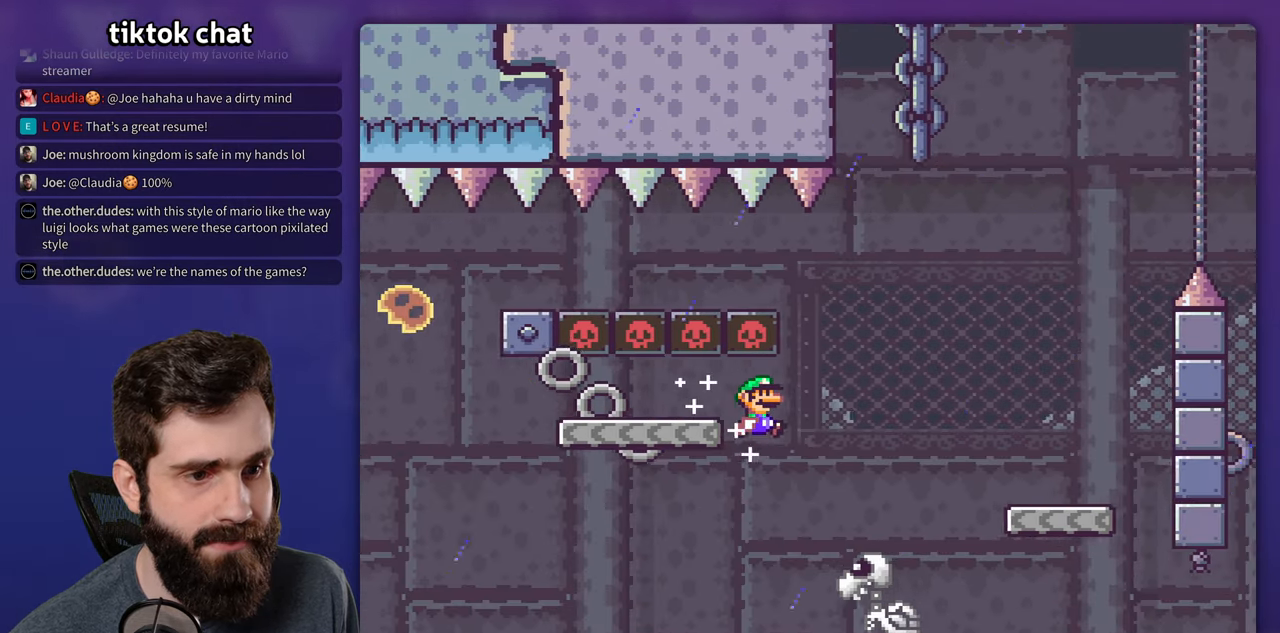
{"dt_ms": 500, "buttons": ["X"], "events": [[150, "DPAD_LEFT", "down"], [234, "DPAD_LEFT", "up"]]}
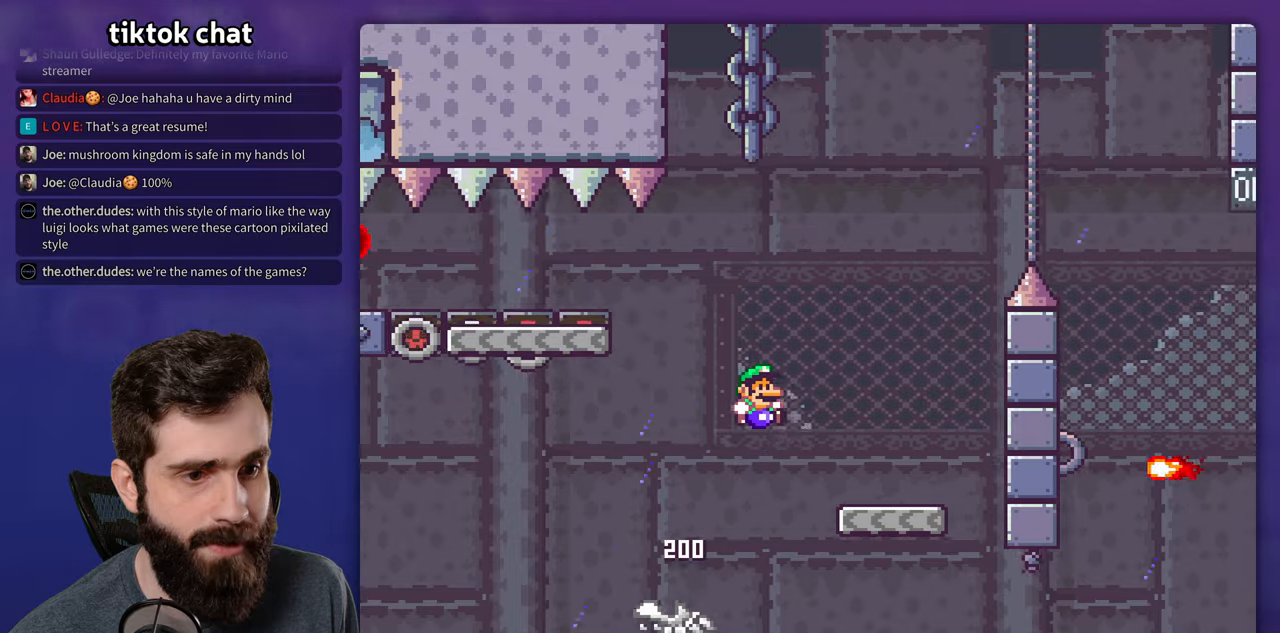
{"dt_ms": 500, "buttons": ["X"], "events": [[216, "DPAD_LEFT", "down"], [383, "DPAD_LEFT", "up"]]}
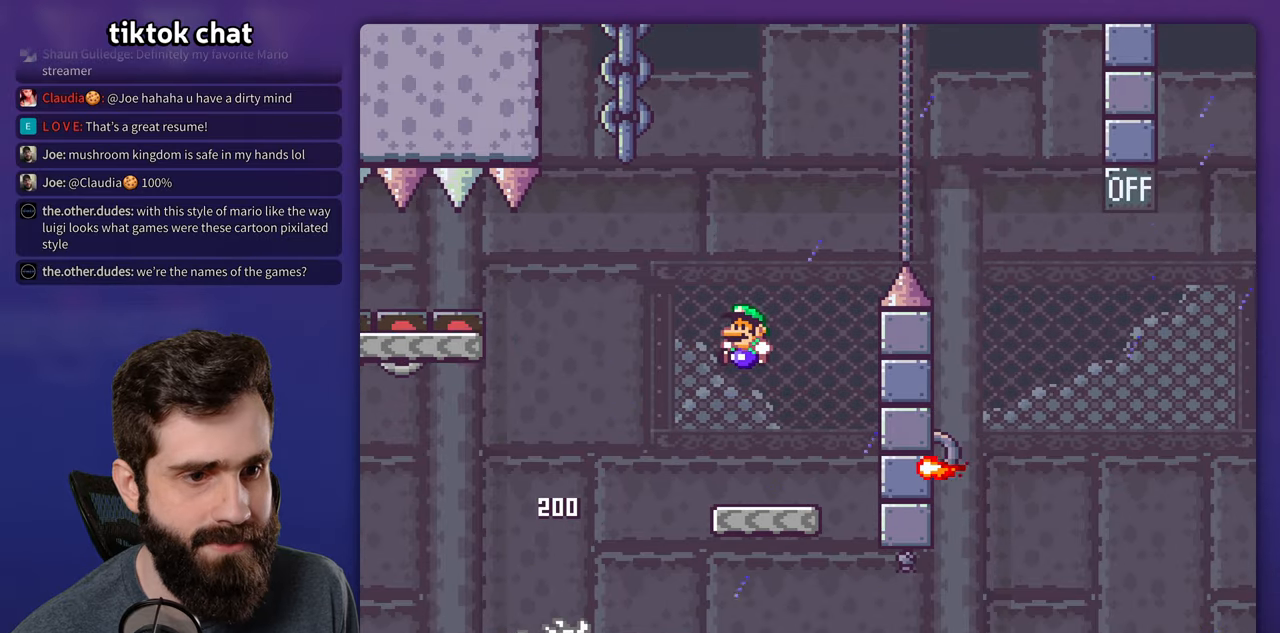
{"dt_ms": 500, "buttons": ["X", "DPAD_LEFT"], "events": [[300, "DPAD_LEFT", "down"]]}